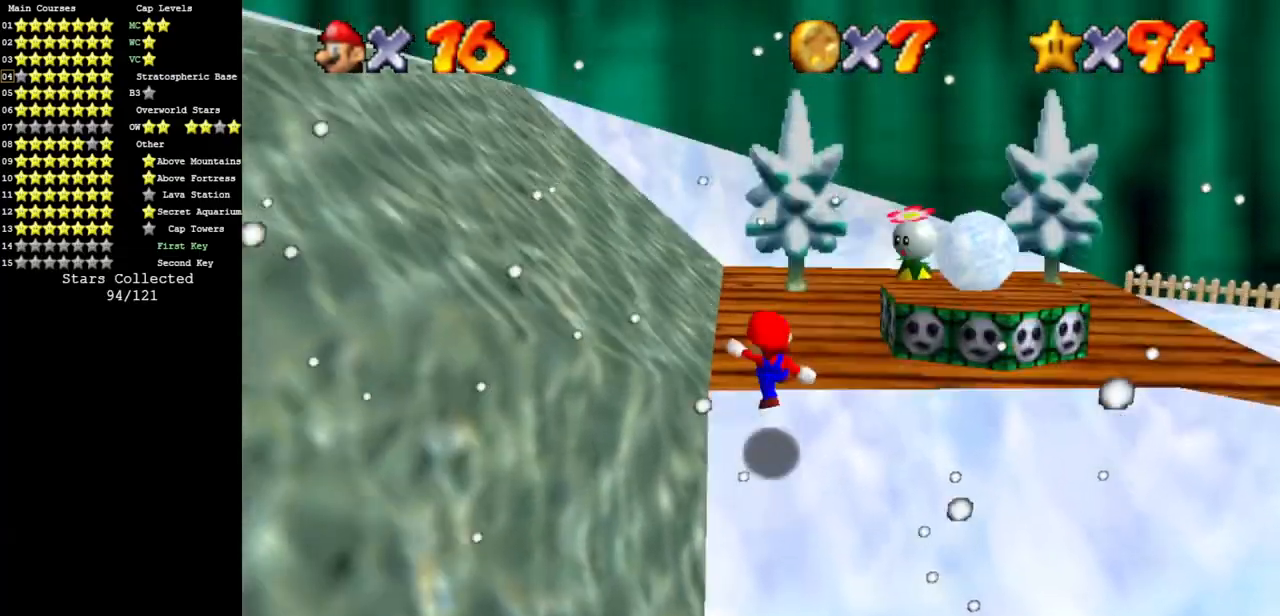
Gameplay with a controller (Nintendo layout); each line is a JSON object with the inputs held at the frame after it. "events" lists button and stick changes between this image and that frame as [ms after this image, input, new state], when the widget could be followed in between. Not read: L3 R3 other_buttons.
{"buttons": [], "left_stick": "down", "events": [[84, "B", "up"], [484, "left_stick", "down"]]}
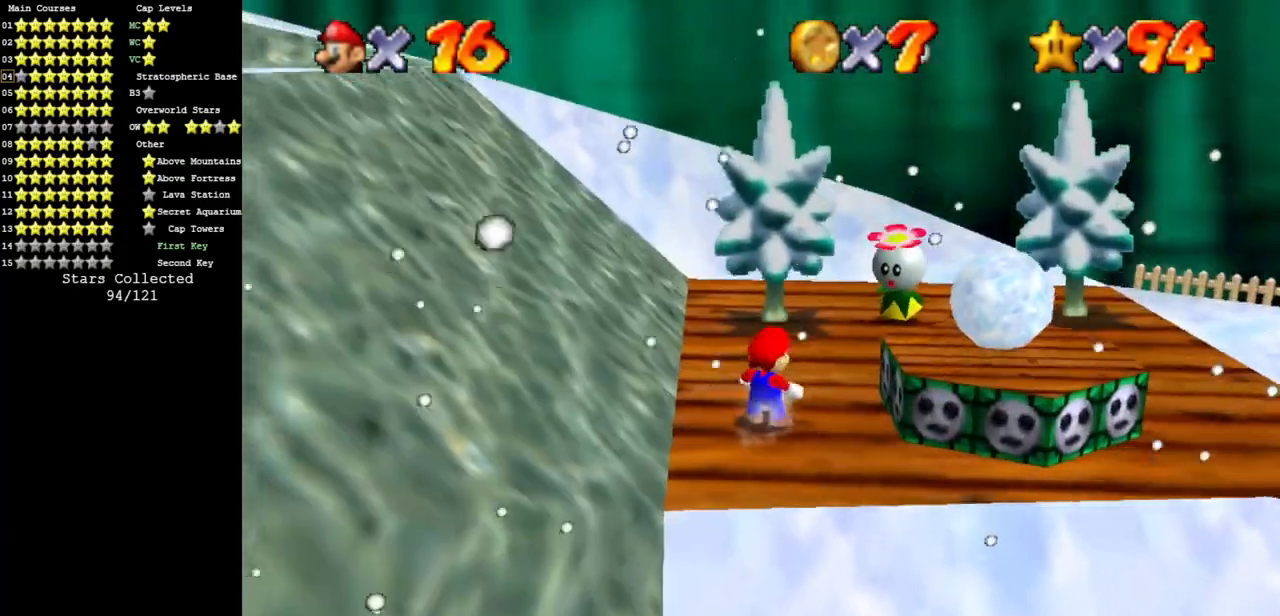
{"buttons": [], "left_stick": "up-left", "events": [[317, "left_stick", "left"], [400, "left_stick", "up-left"]]}
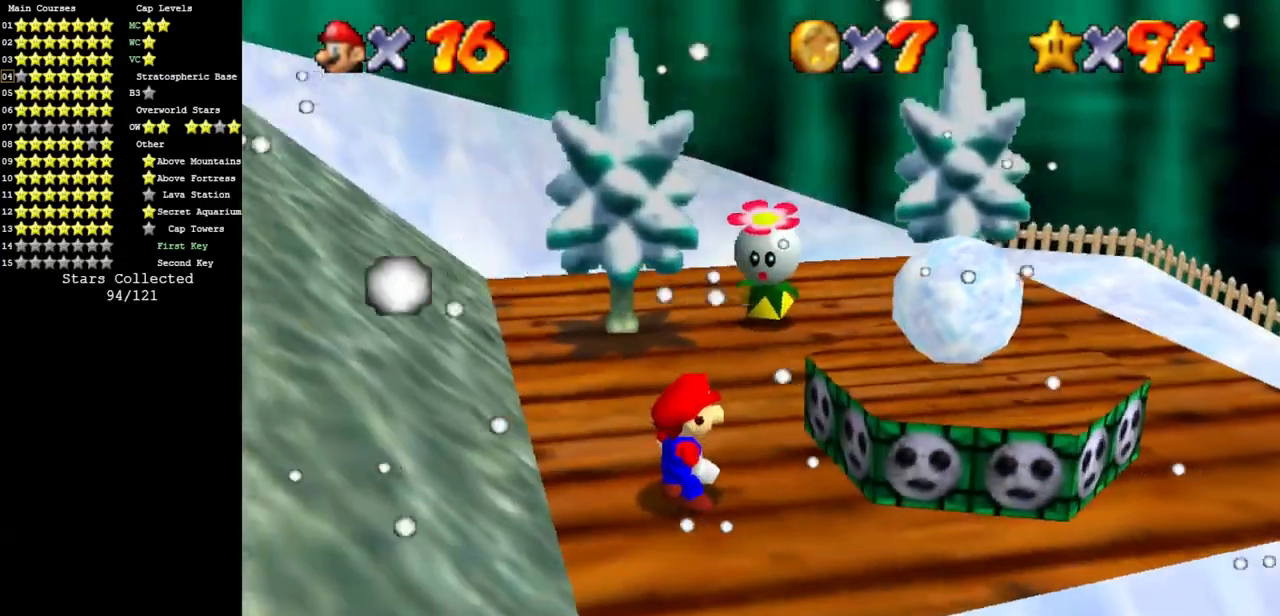
{"buttons": [], "left_stick": "center", "events": [[134, "left_stick", "center"]]}
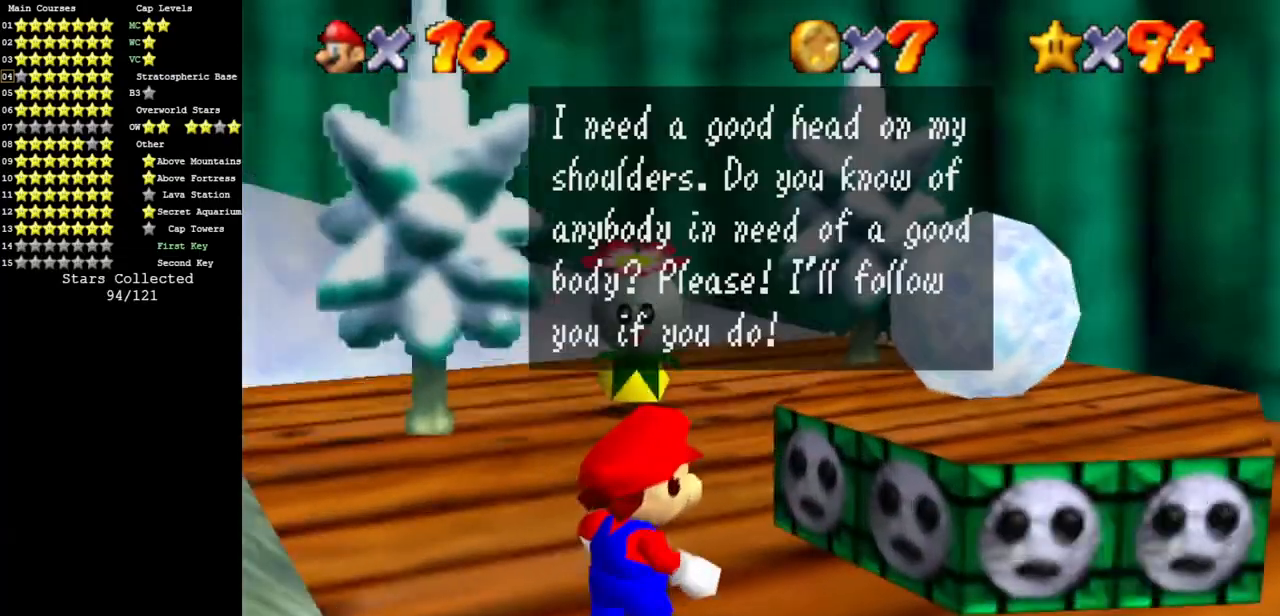
{"buttons": [], "left_stick": "center", "events": []}
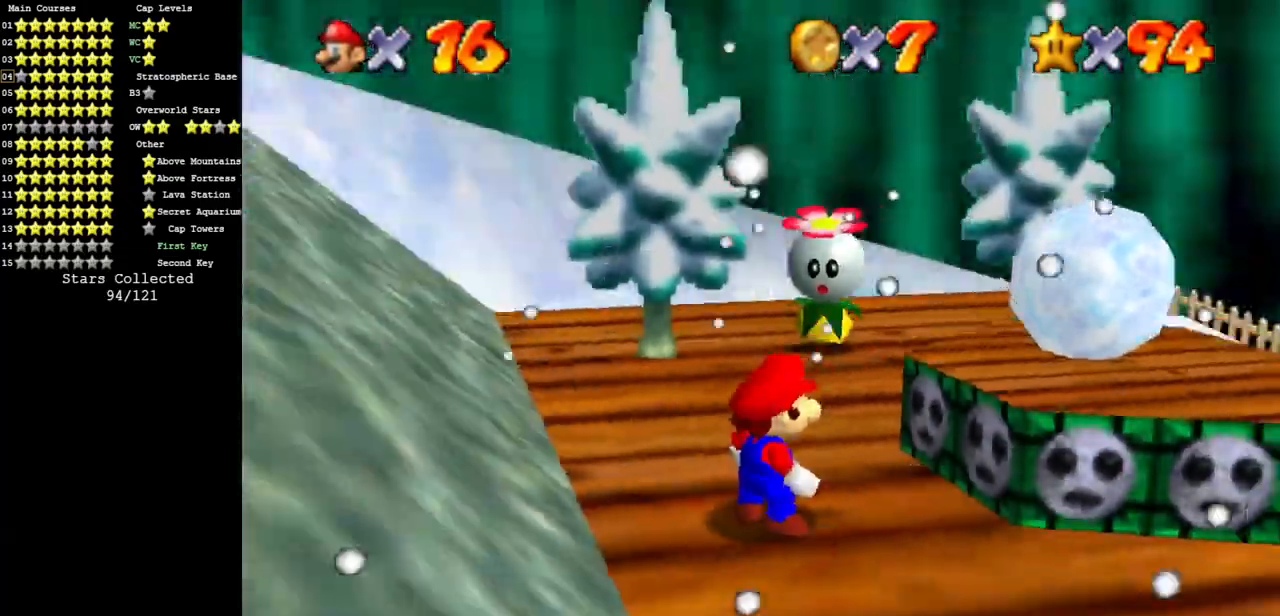
{"buttons": [], "left_stick": "up-left", "events": [[84, "left_stick", "left"], [150, "left_stick", "up-left"]]}
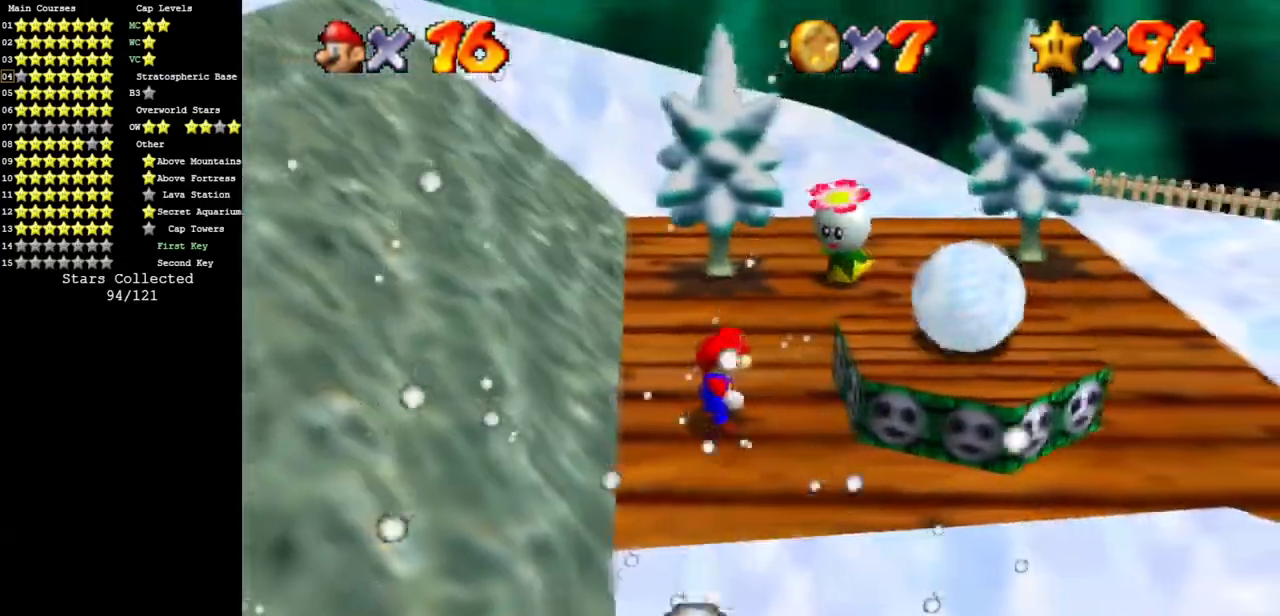
{"buttons": ["A"], "left_stick": "up-left", "events": [[383, "A", "down"]]}
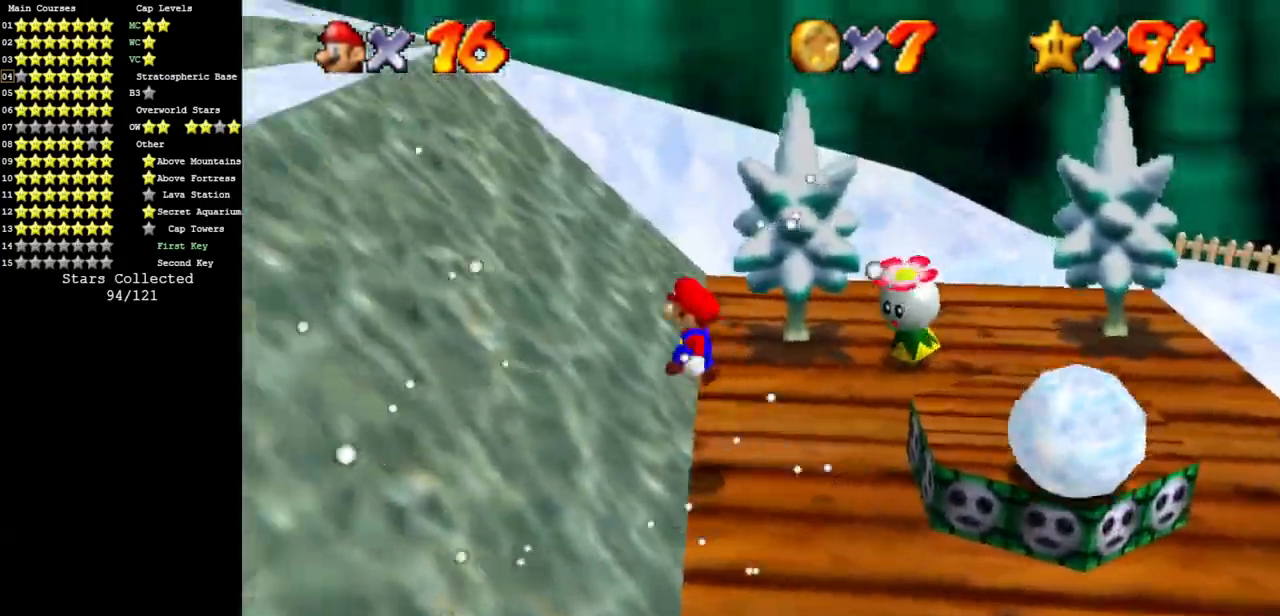
{"buttons": [], "left_stick": "up-left", "events": [[301, "A", "up"]]}
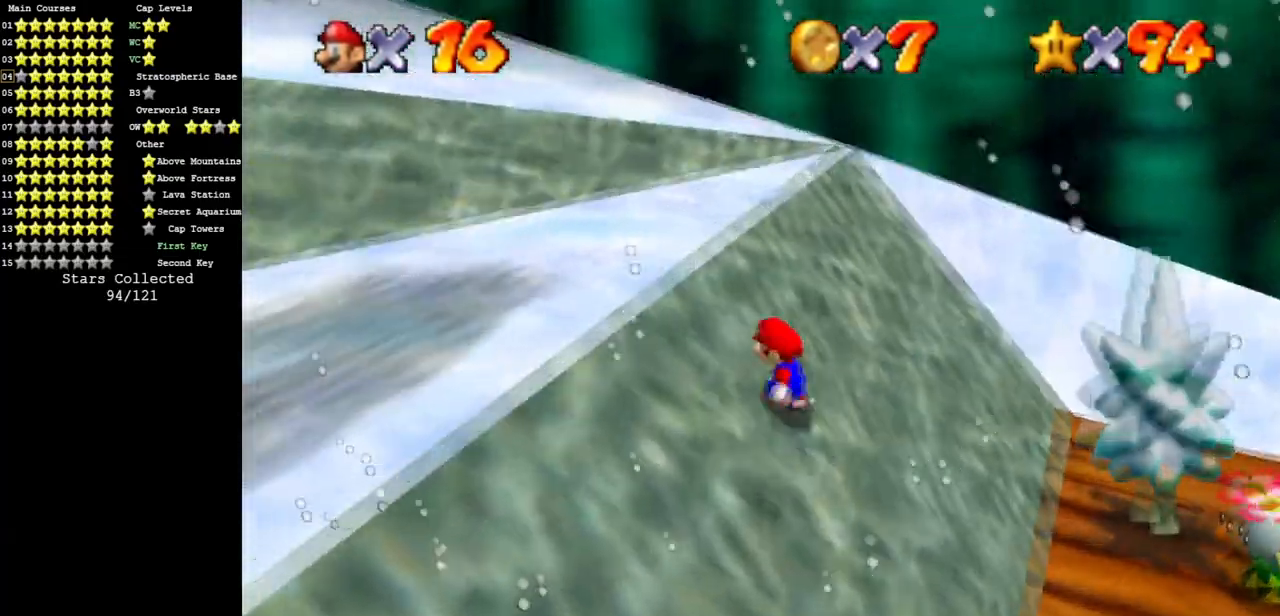
{"buttons": ["C_DOWN", "C_RIGHT"], "left_stick": "right", "events": [[33, "A", "down"], [67, "B", "down"], [183, "A", "up"], [317, "C_DOWN", "down"], [333, "B", "up"], [350, "C_RIGHT", "down"], [467, "C_RIGHT", "up"], [467, "left_stick", "right"], [484, "C_DOWN", "up"], [500, "C_DOWN", "down"], [500, "C_RIGHT", "down"]]}
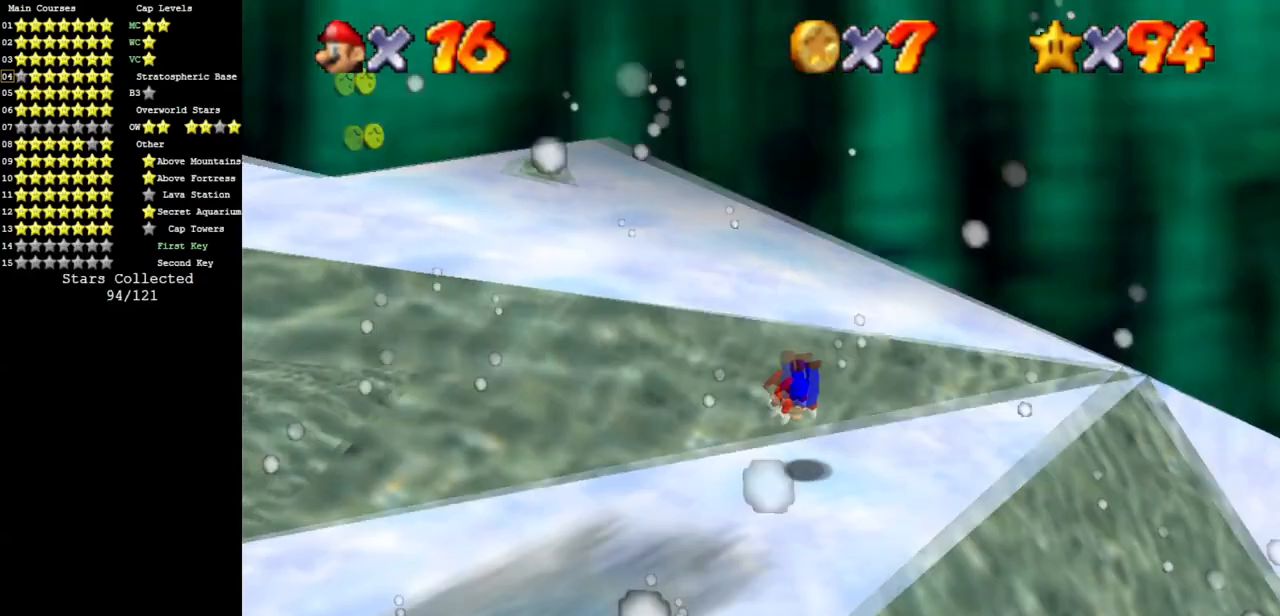
{"buttons": [], "left_stick": "up", "events": [[17, "left_stick", "down-right"], [100, "left_stick", "down"], [184, "C_DOWN", "up"], [184, "C_RIGHT", "up"], [251, "left_stick", "right"], [284, "A", "down"], [317, "left_stick", "up"], [417, "A", "up"]]}